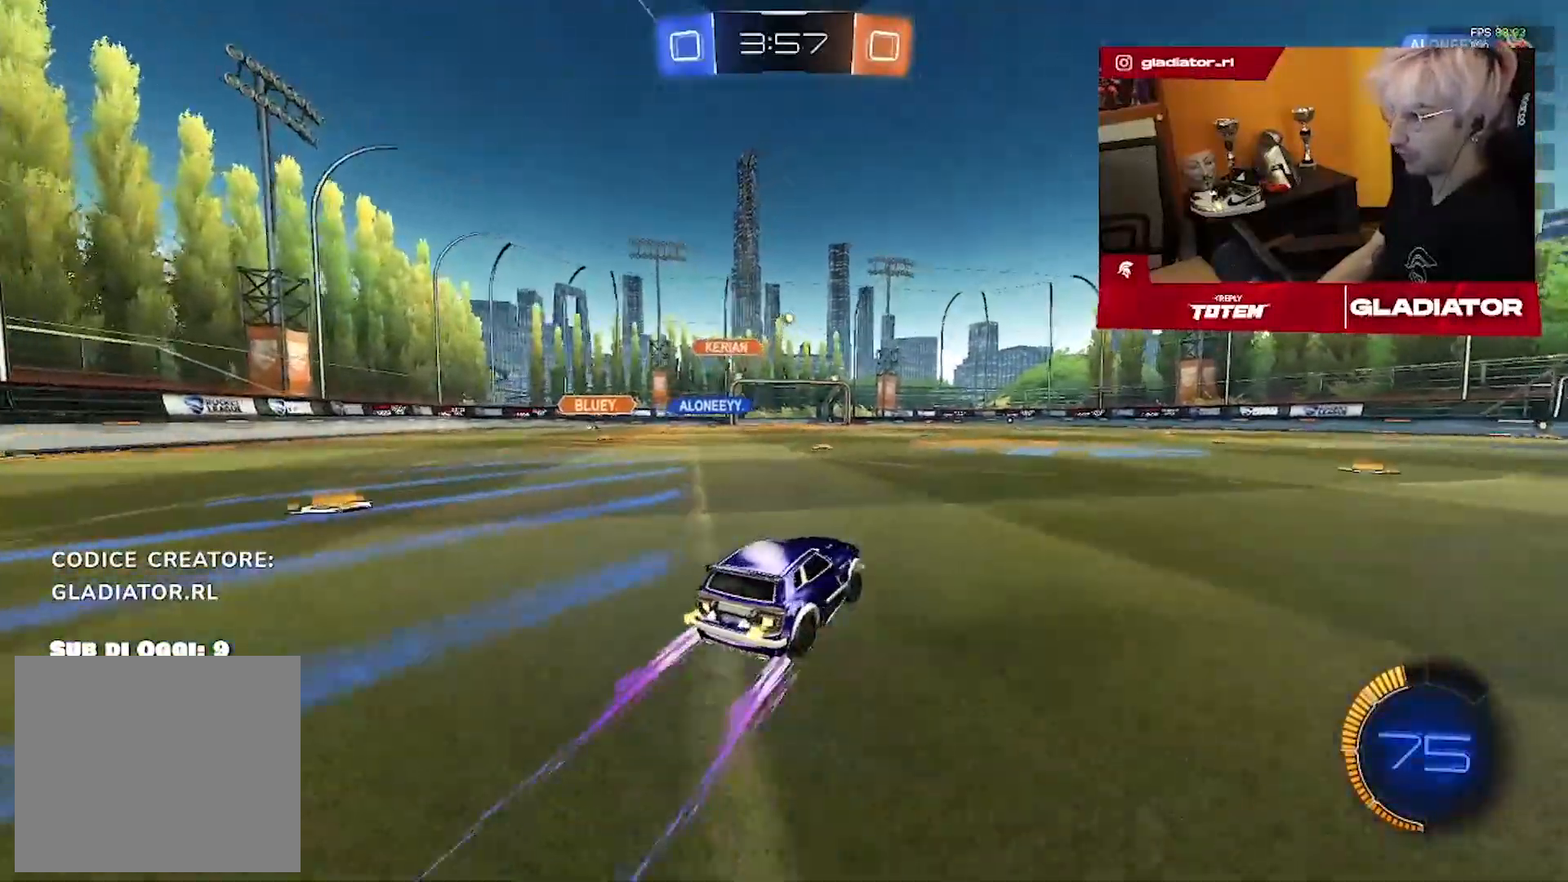
Gameplay with a controller (PlayStation layout); each line is a JSON object with the inputs held at the frame after it (dt_ms = milliseconds from this image to that frame). "events" lists button and stick changes between this image and that frame as [ms after this image, input, new state], when the widget could be followed in between. Not read: CROSS SQUARE.
{"dt_ms": 500, "buttons": ["R2"], "left_stick": "center", "right_stick": "center", "events": [[100, "left_stick", "right"], [283, "left_stick", "center"]]}
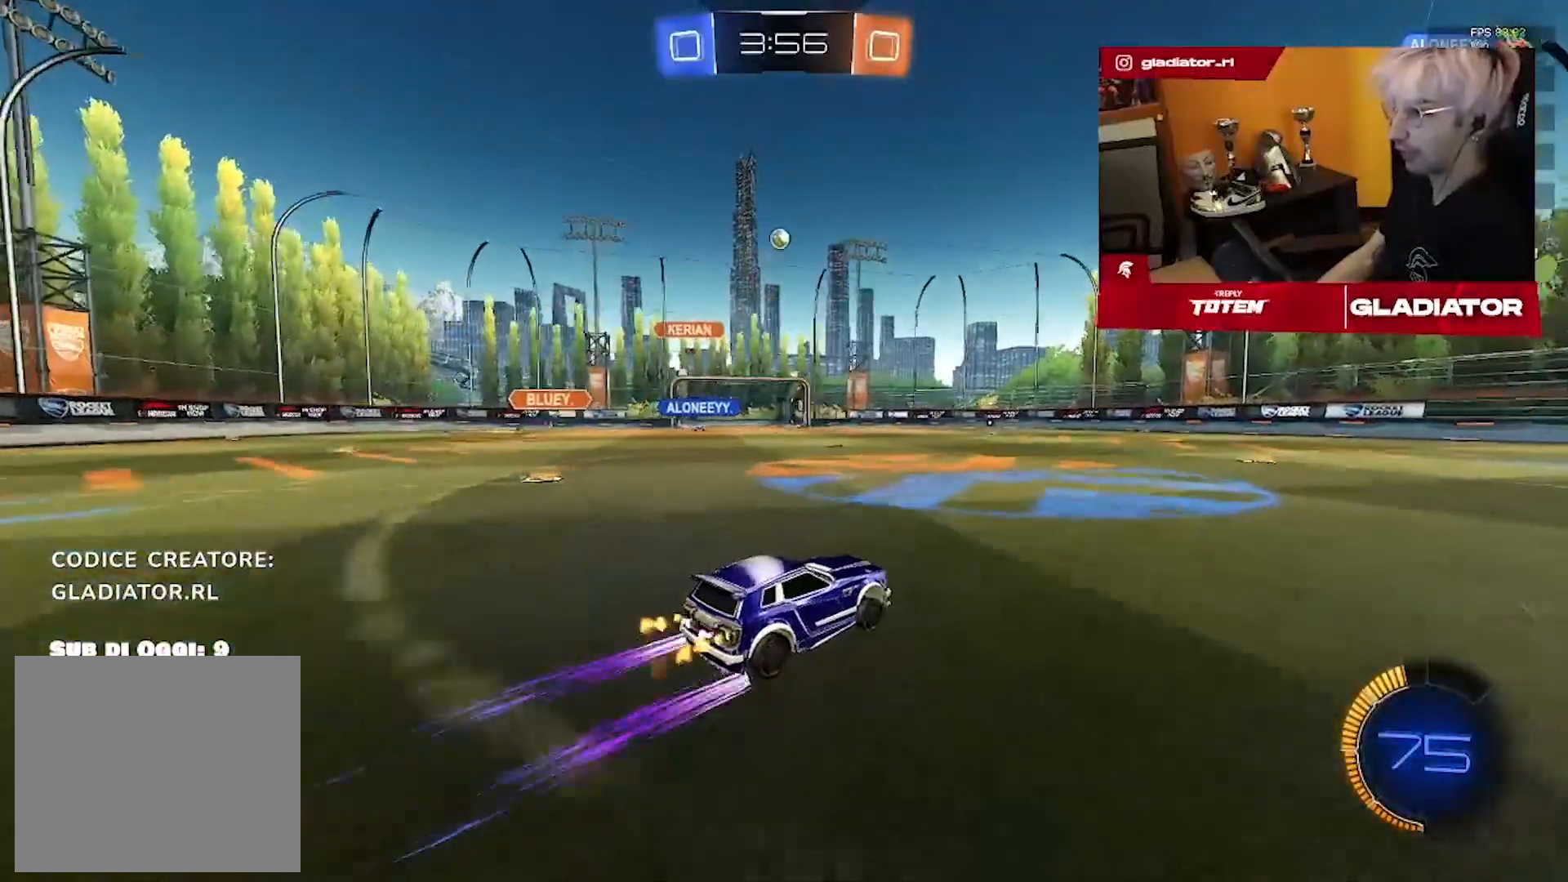
{"dt_ms": 500, "buttons": ["R2"], "left_stick": "left", "right_stick": "center", "events": [[50, "left_stick", "left"], [200, "left_stick", "center"], [400, "left_stick", "left"]]}
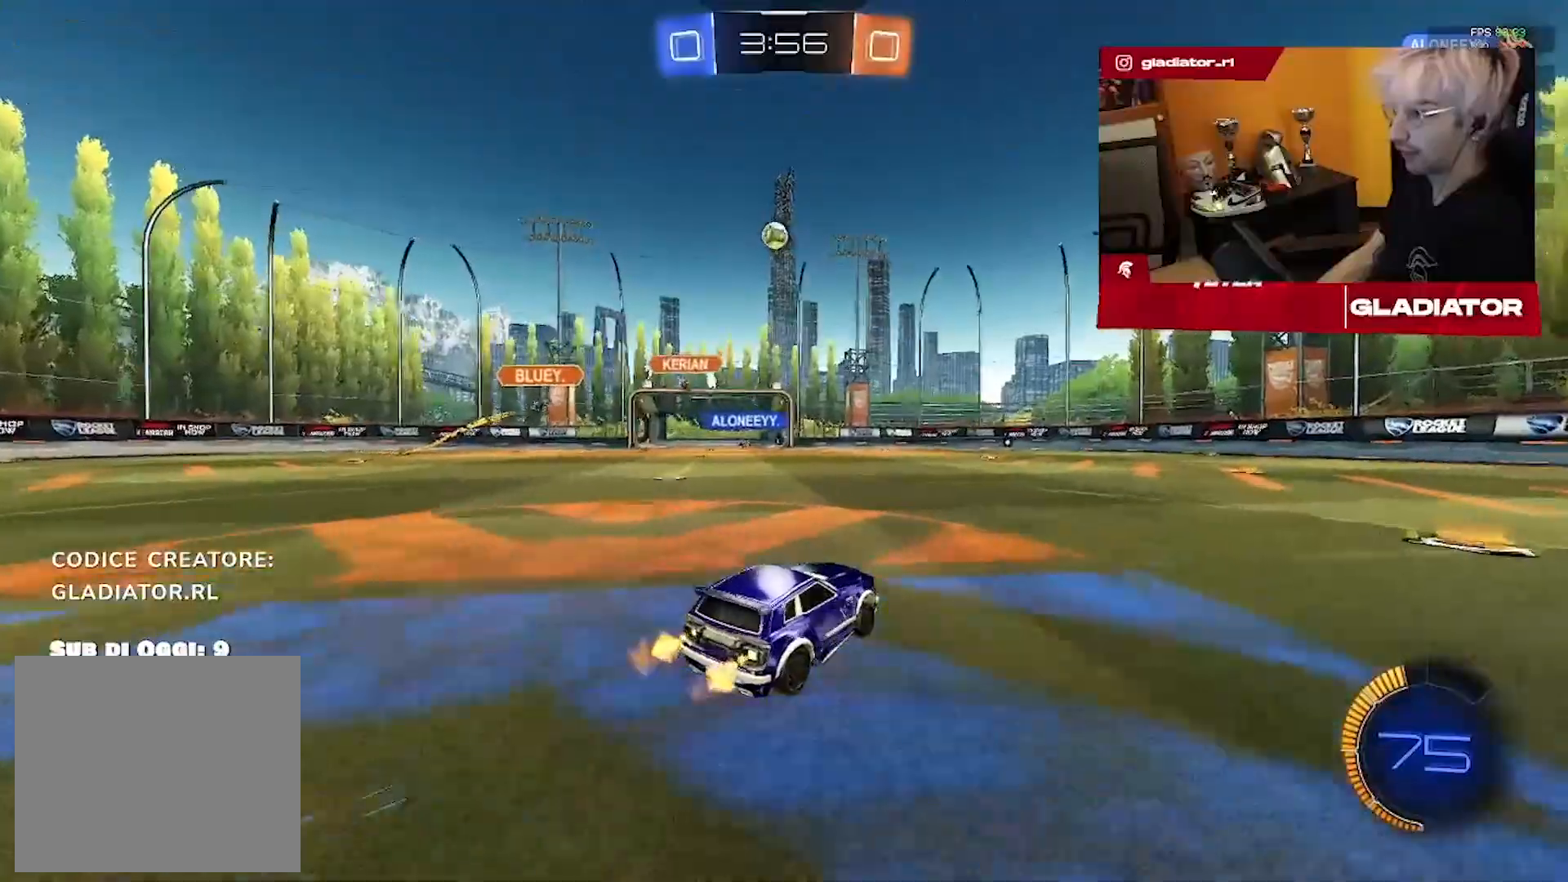
{"dt_ms": 500, "buttons": ["R1", "R2"], "left_stick": "down-right", "right_stick": "center", "events": [[100, "left_stick", "center"], [150, "R2", "up"], [300, "R2", "down"], [333, "left_stick", "down-left"], [367, "R1", "down"], [483, "left_stick", "down-right"]]}
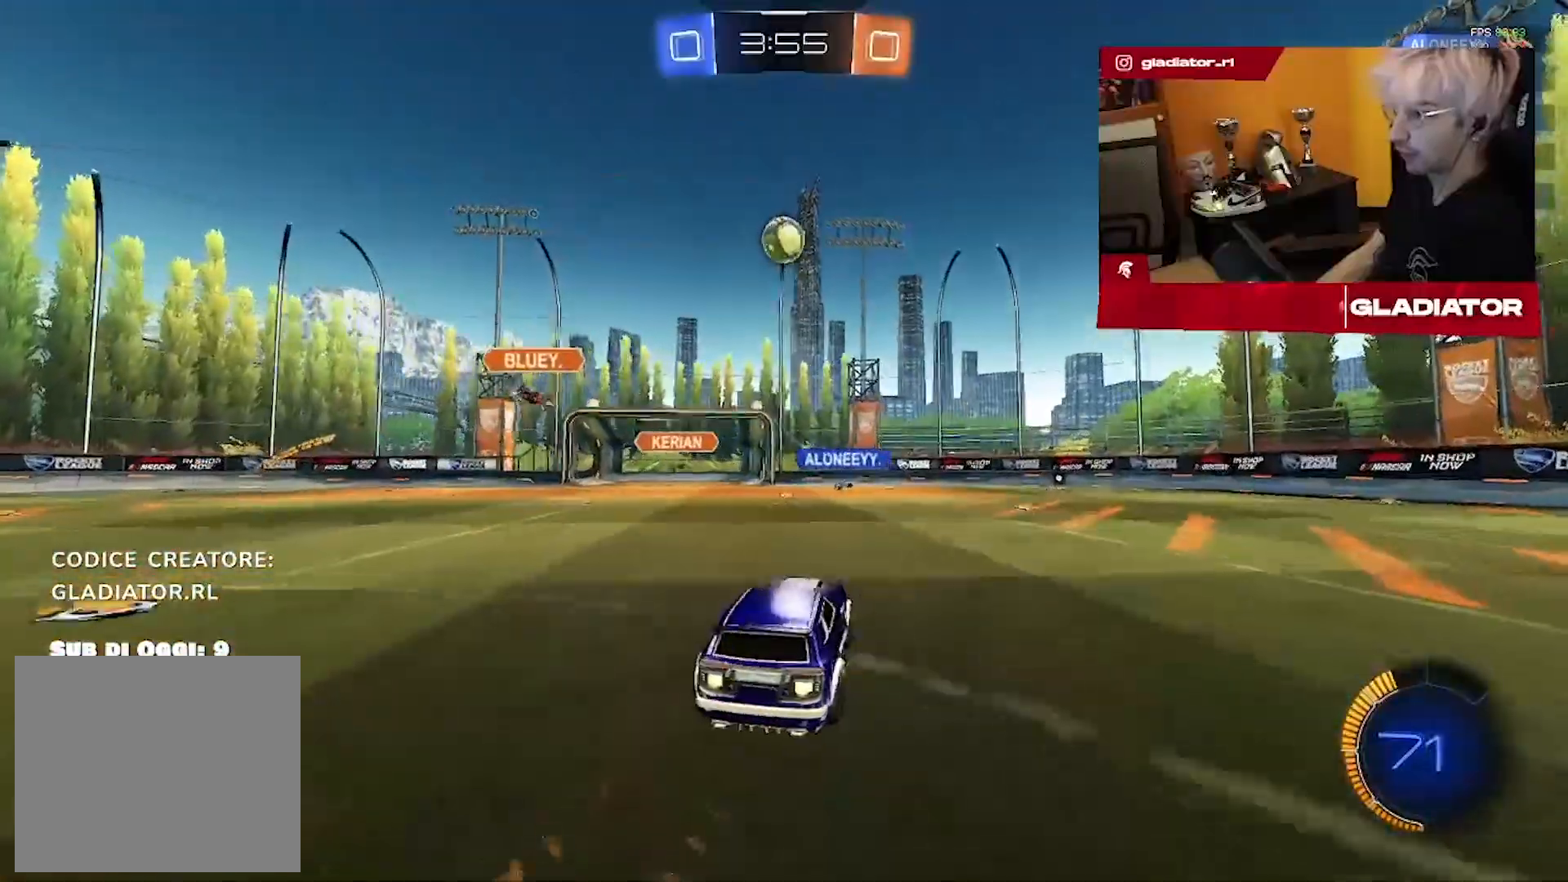
{"dt_ms": 500, "buttons": ["R2"], "left_stick": "up", "right_stick": "center", "events": [[167, "left_stick", "center"], [233, "left_stick", "up"], [333, "R1", "up"]]}
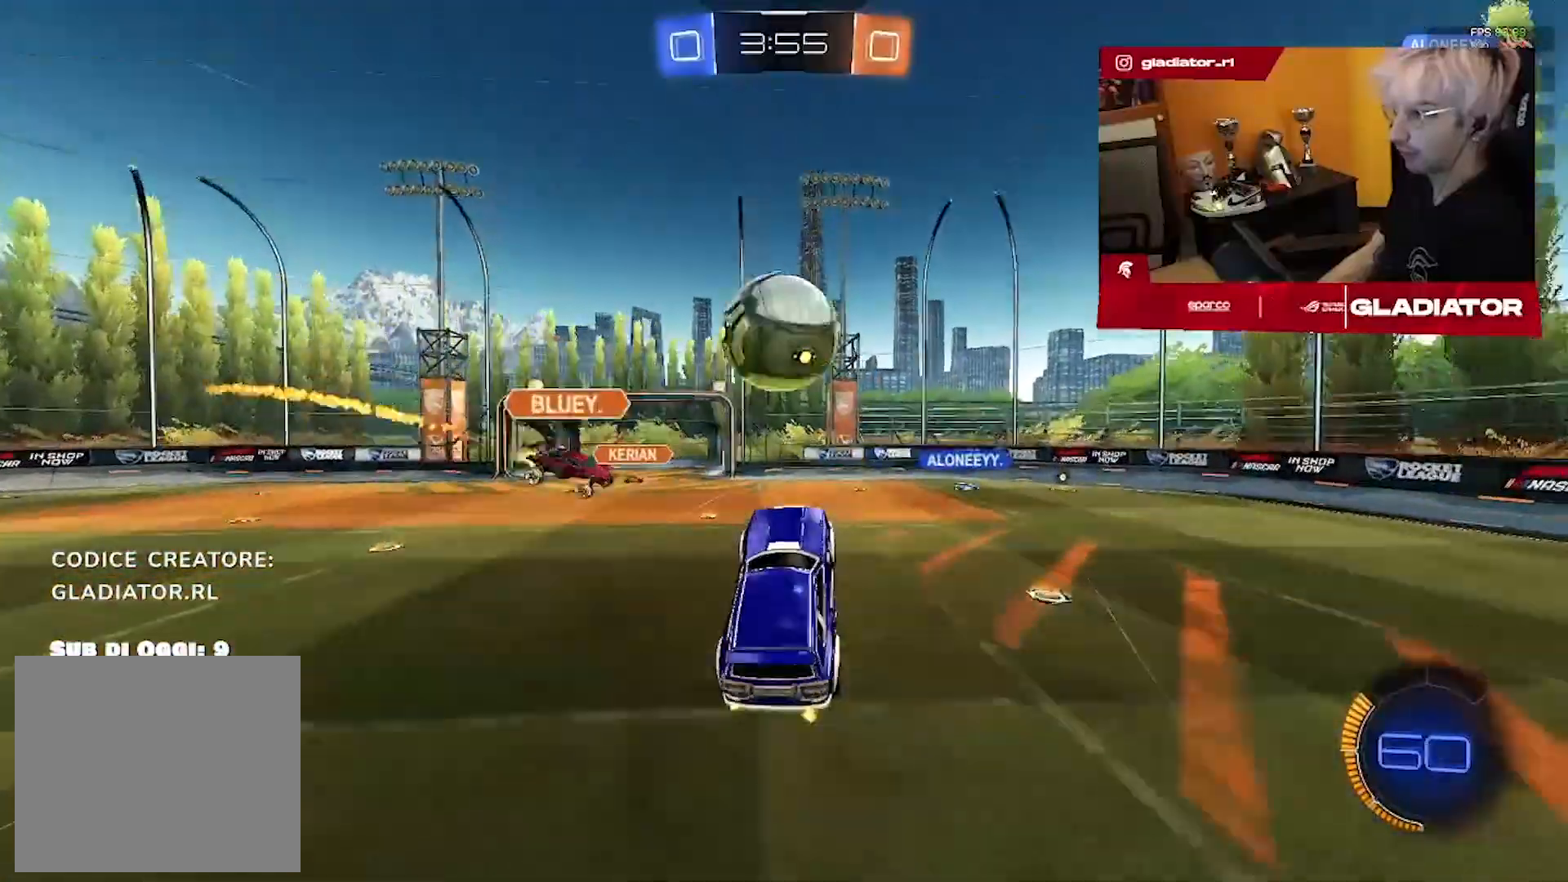
{"dt_ms": 500, "buttons": ["R2"], "left_stick": "up-right", "right_stick": "center", "events": [[233, "left_stick", "center"], [433, "left_stick", "up-right"]]}
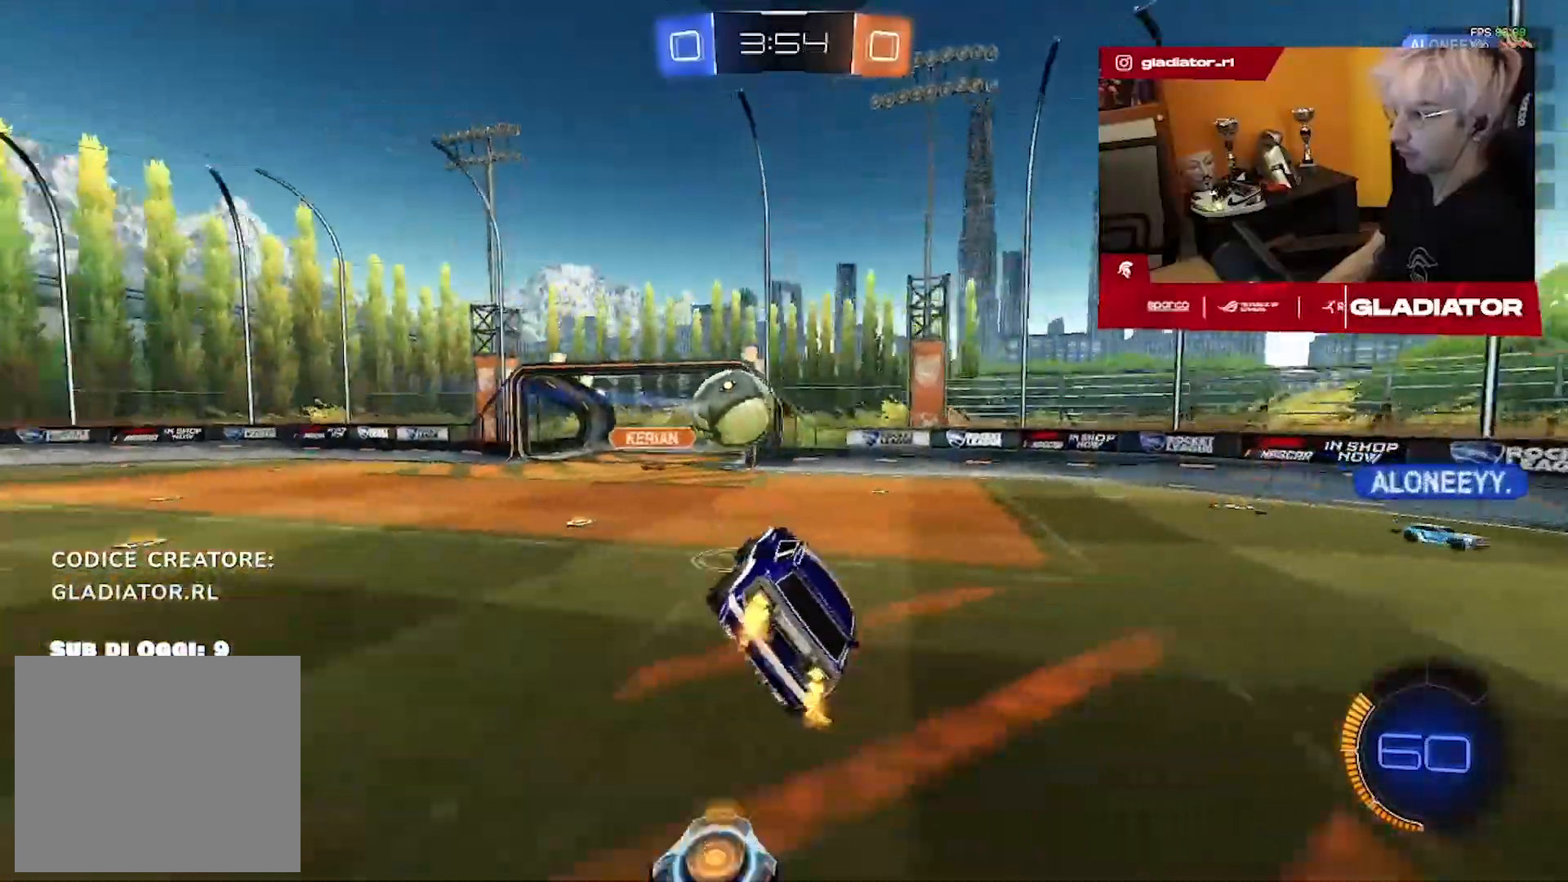
{"dt_ms": 500, "buttons": ["R2"], "left_stick": "down-right", "right_stick": "center", "events": [[33, "left_stick", "center"], [83, "left_stick", "down"], [200, "left_stick", "down-left"], [250, "L1", "down"], [367, "L1", "up"], [400, "left_stick", "down-right"]]}
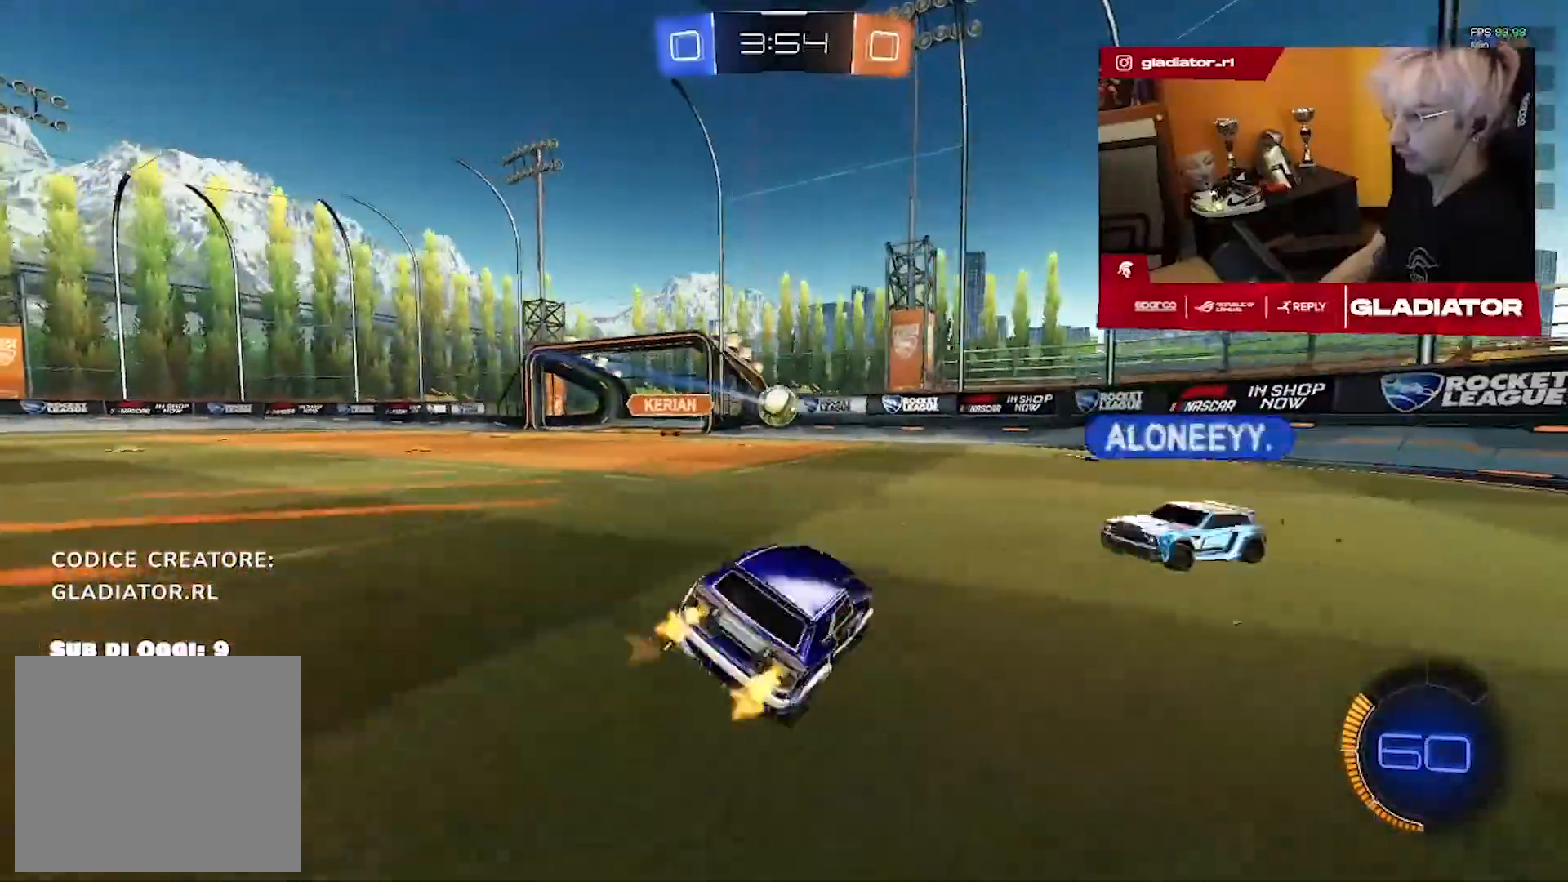
{"dt_ms": 500, "buttons": ["R2"], "left_stick": "right", "right_stick": "center", "events": [[117, "left_stick", "right"]]}
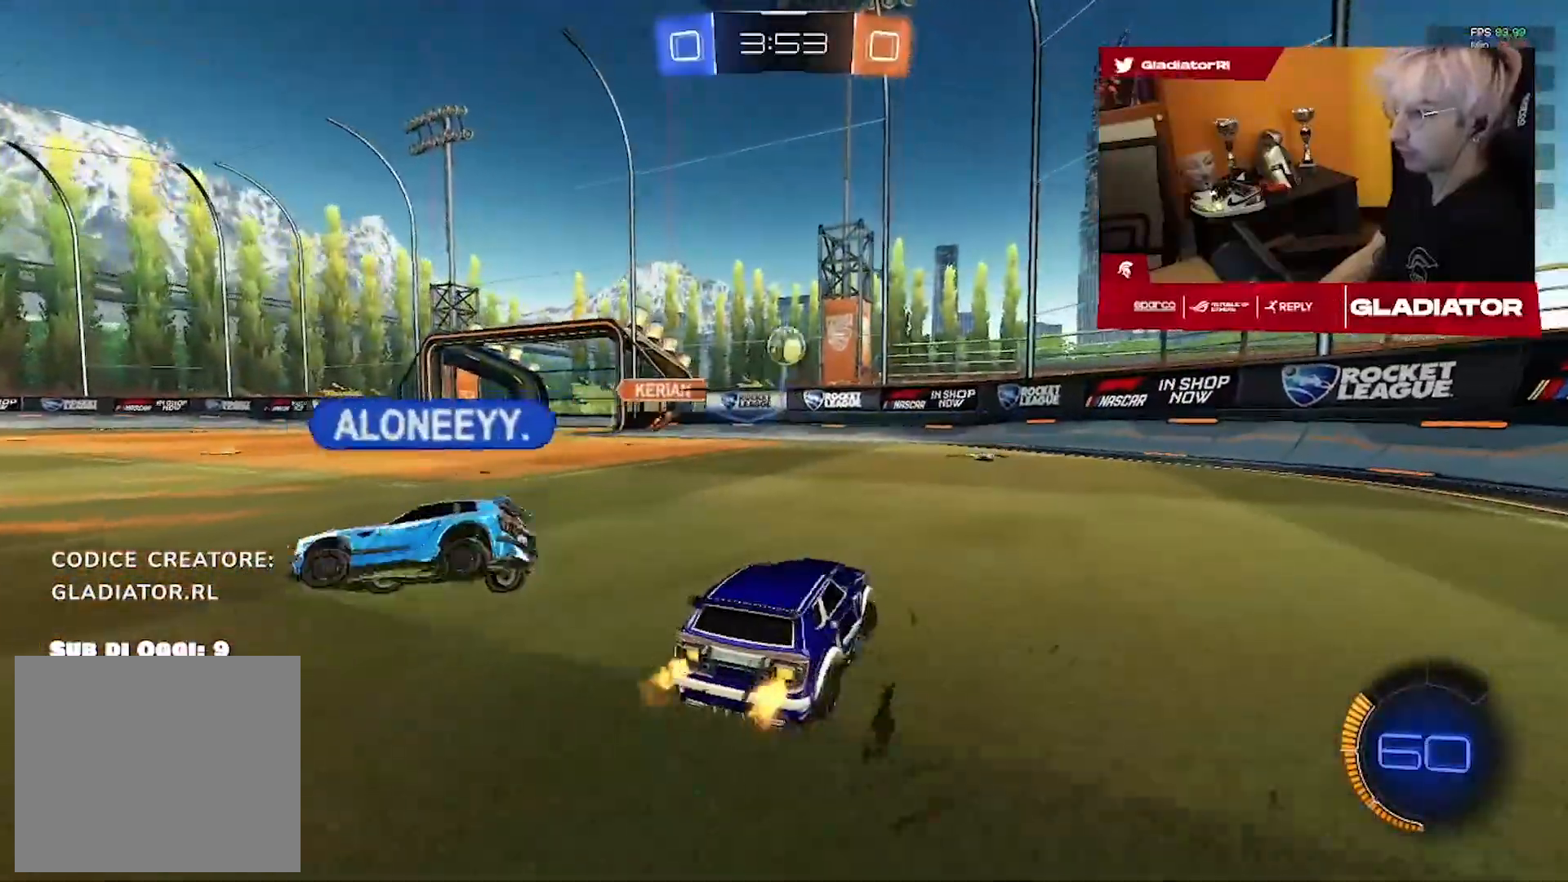
{"dt_ms": 500, "buttons": ["R2"], "left_stick": "right", "right_stick": "center", "events": []}
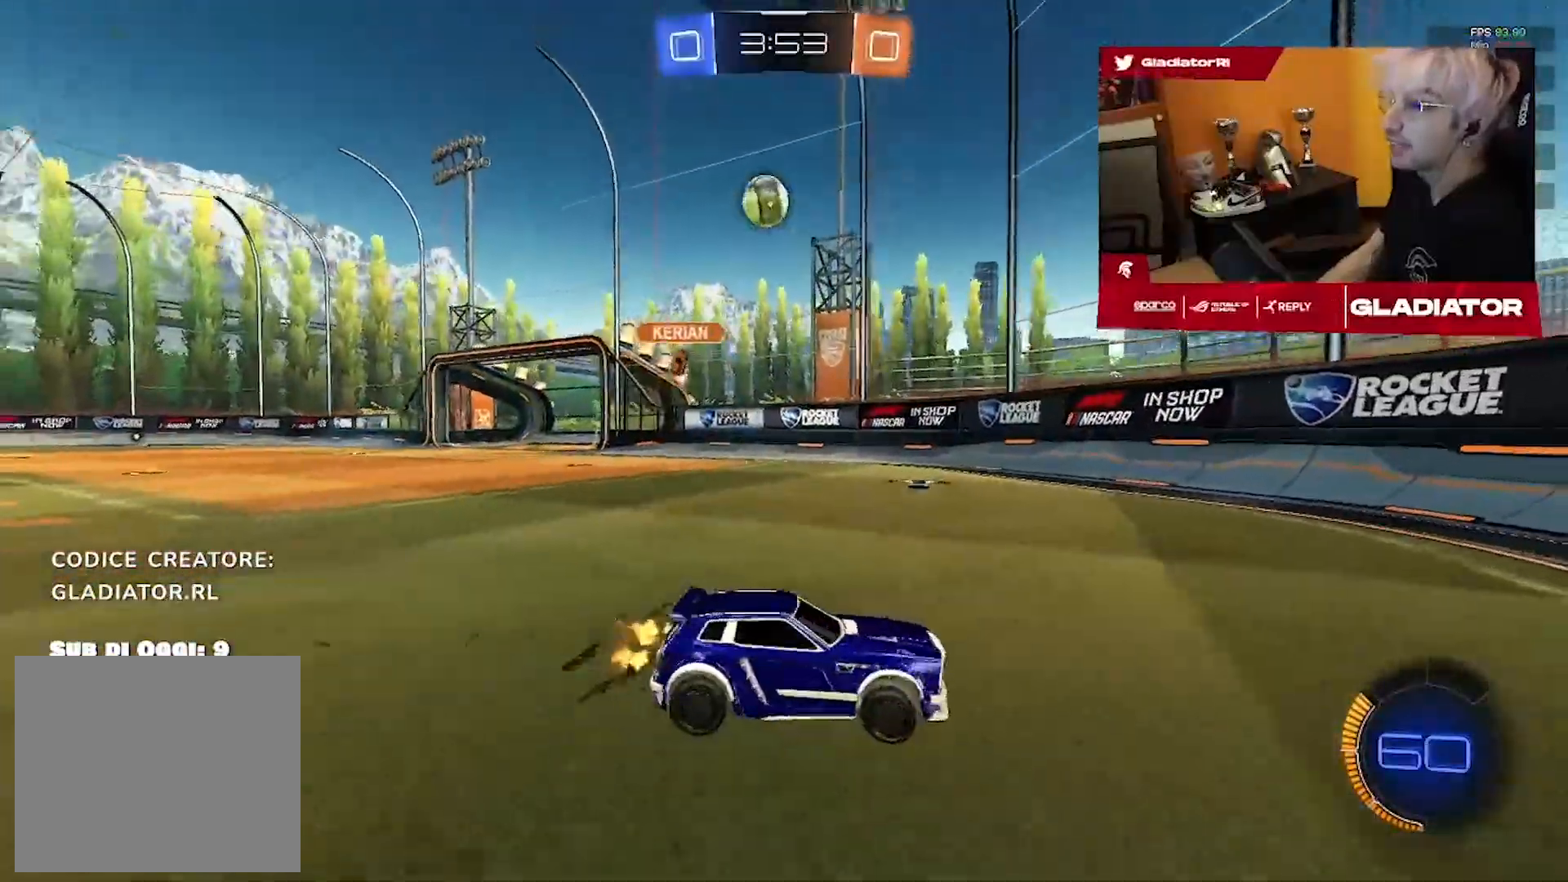
{"dt_ms": 1000, "buttons": ["R2"], "left_stick": "down-left", "right_stick": "center", "events": [[417, "left_stick", "center"], [450, "R1", "down"], [500, "left_stick", "left"], [750, "R1", "up"], [933, "left_stick", "down-left"]]}
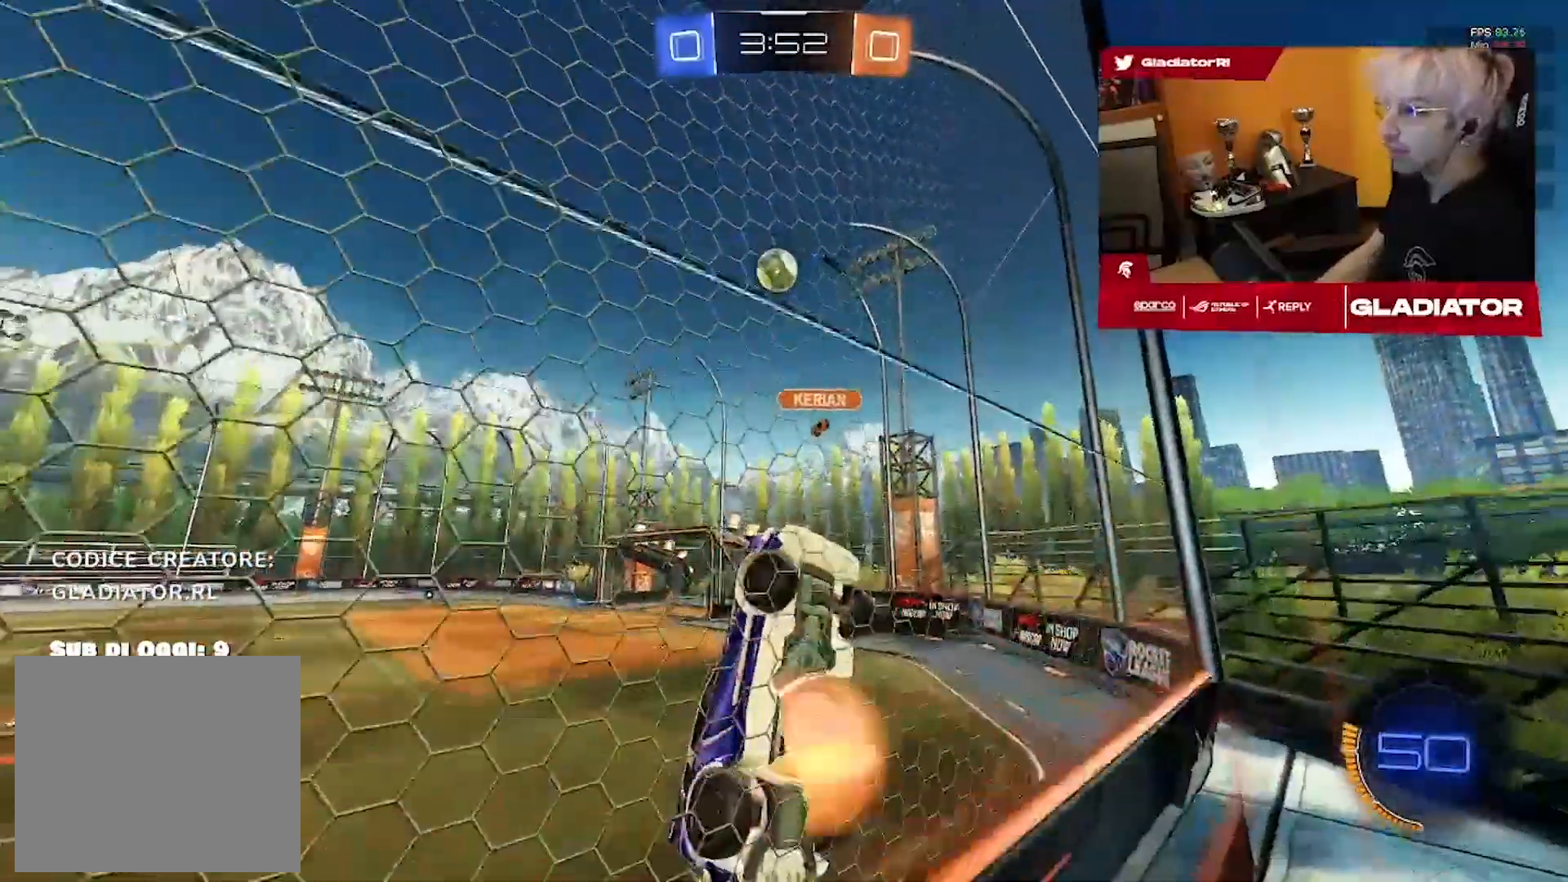
{"dt_ms": 500, "buttons": ["R2"], "left_stick": "center", "right_stick": "center", "events": [[133, "L1", "down"], [133, "left_stick", "down-right"], [183, "left_stick", "right"], [450, "L1", "up"], [483, "left_stick", "center"]]}
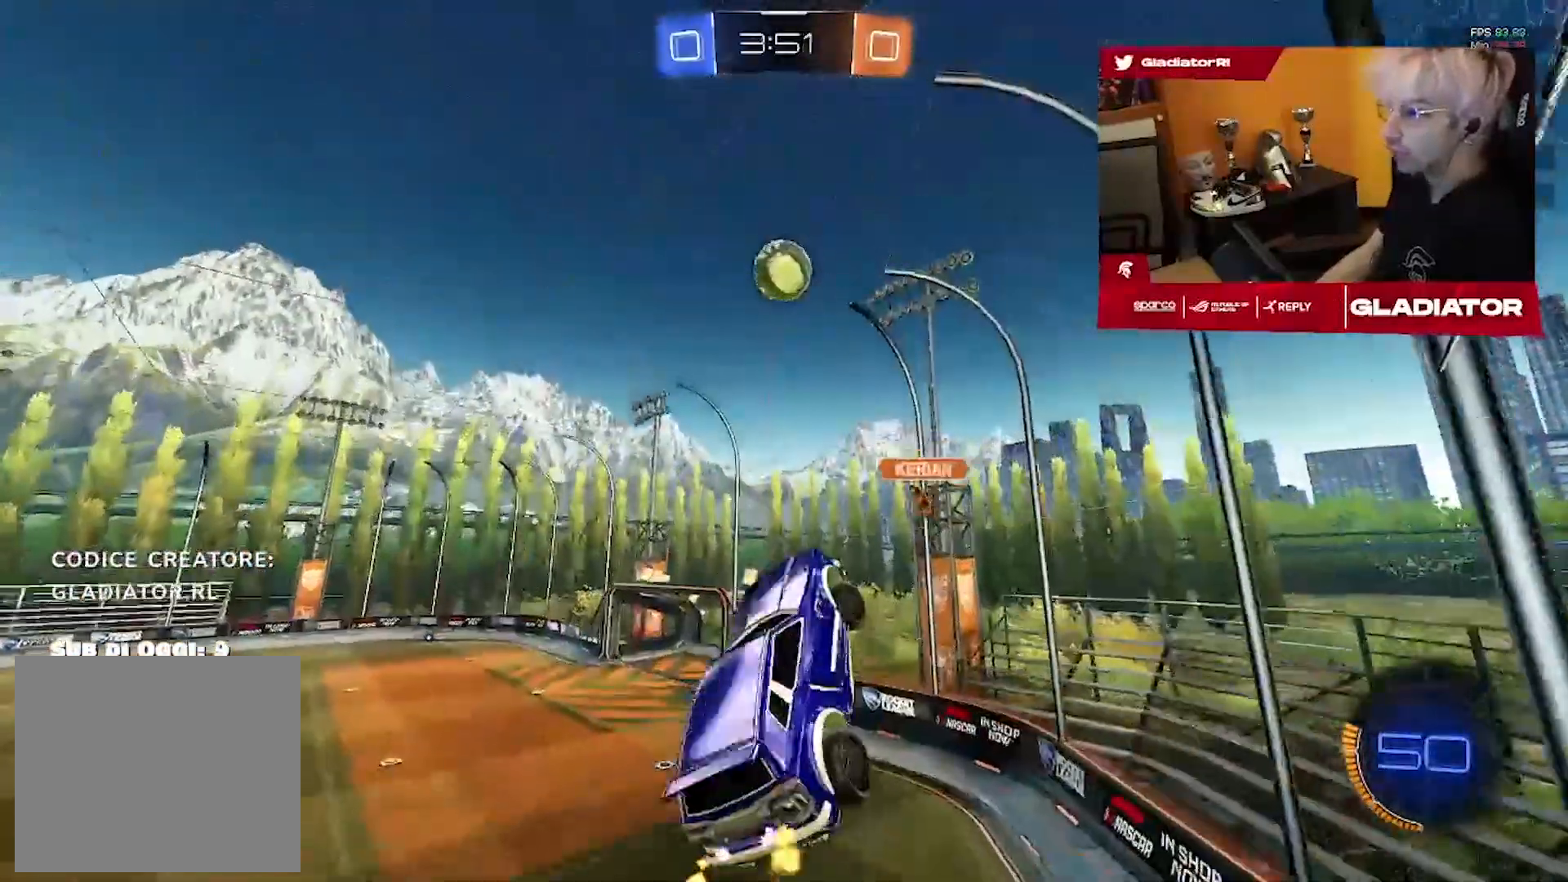
{"dt_ms": 500, "buttons": [], "left_stick": "center", "right_stick": "center", "events": [[167, "left_stick", "up-right"], [200, "R2", "up"], [500, "left_stick", "center"]]}
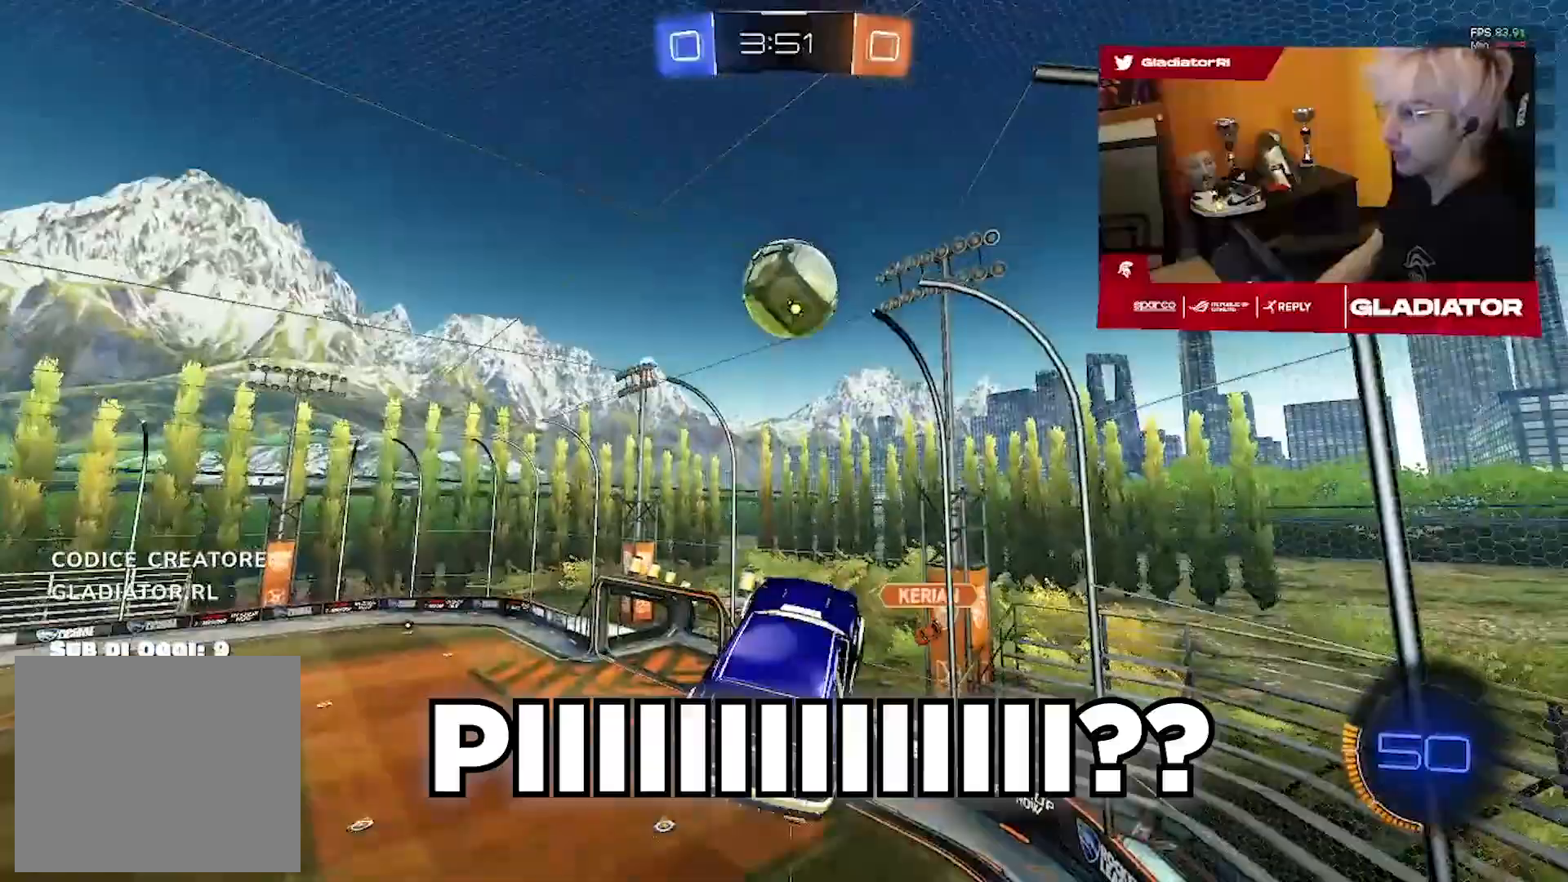
{"dt_ms": 500, "buttons": ["R1", "R2"], "left_stick": "up-left", "right_stick": "center", "events": [[50, "R2", "down"], [50, "left_stick", "down-right"], [100, "R1", "down"], [183, "left_stick", "down-left"], [433, "left_stick", "up-left"]]}
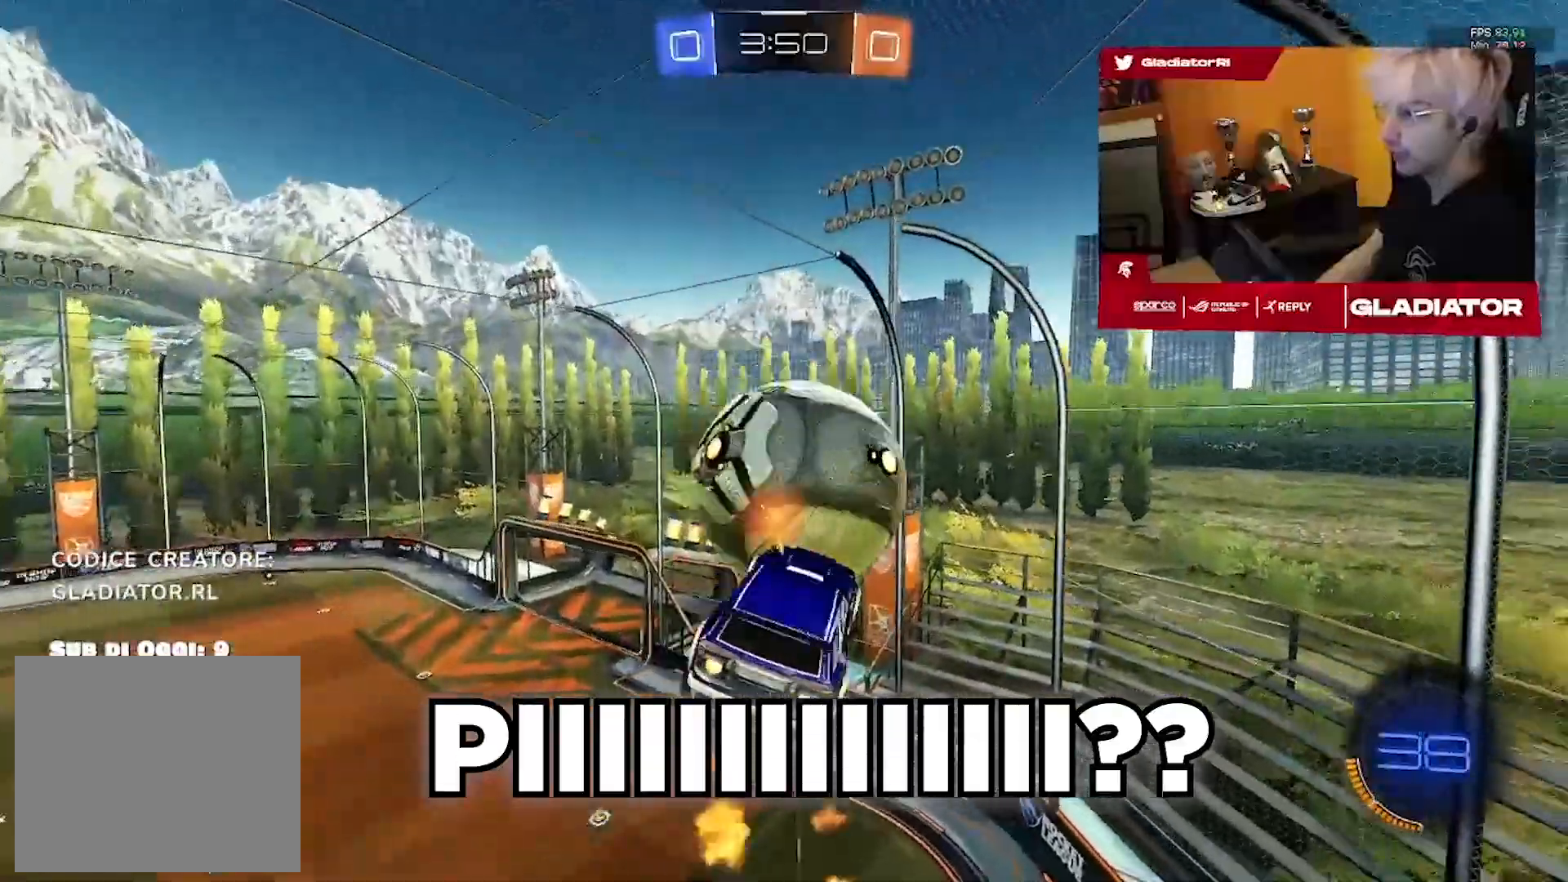
{"dt_ms": 1000, "buttons": ["L1", "R2"], "left_stick": "down-left", "right_stick": "center", "events": [[17, "L1", "down"], [100, "R1", "up"], [267, "left_stick", "left"], [300, "L1", "up"], [300, "R2", "up"], [550, "L1", "down"], [733, "R2", "down"], [817, "left_stick", "down-left"]]}